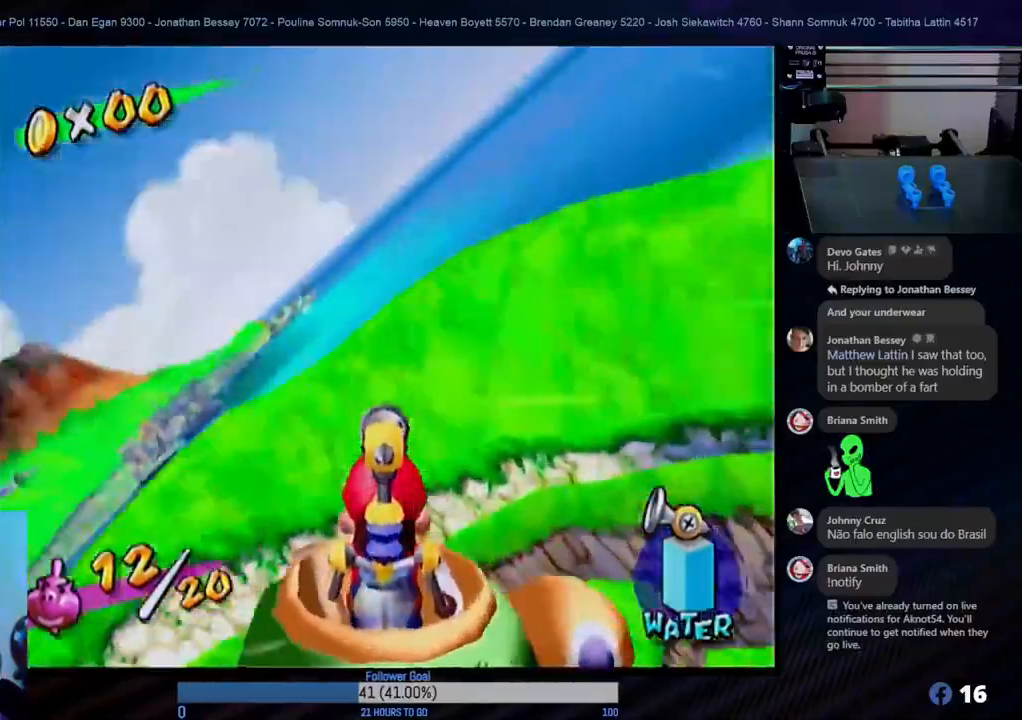
Gameplay with a controller (Nintendo layout); each line is a JSON object with the inputs held at the frame after it. "events" lists button and stick changes between this image and that frame as [ms after this image, input, new state], when the widget could be followed in between. Not read: L3 R3.
{"buttons": [], "left_stick": "right", "right_stick": "center", "events": [[133, "left_stick", "right"]]}
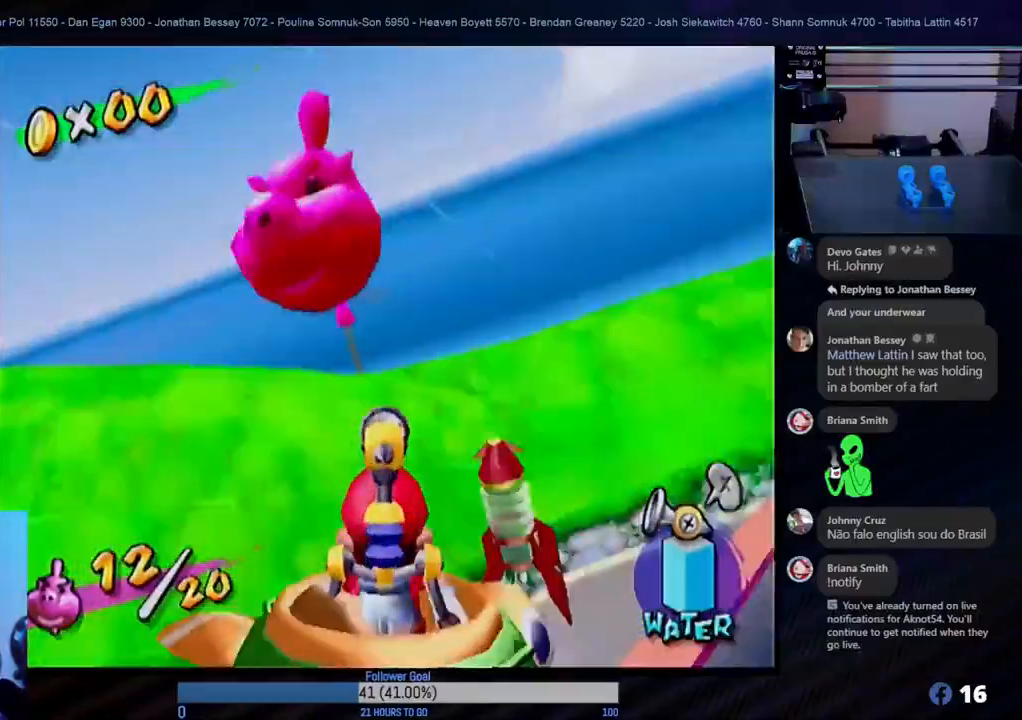
{"buttons": [], "left_stick": "right", "right_stick": "center", "events": []}
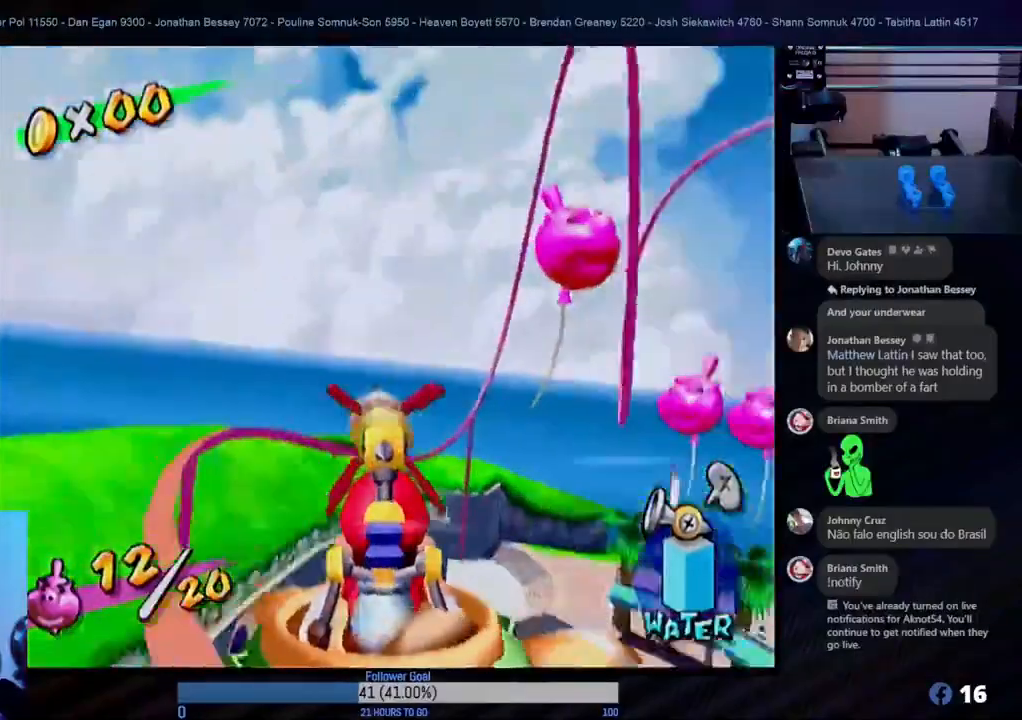
{"buttons": [], "left_stick": "up-right", "right_stick": "center", "events": [[100, "left_stick", "center"], [500, "left_stick", "up-right"]]}
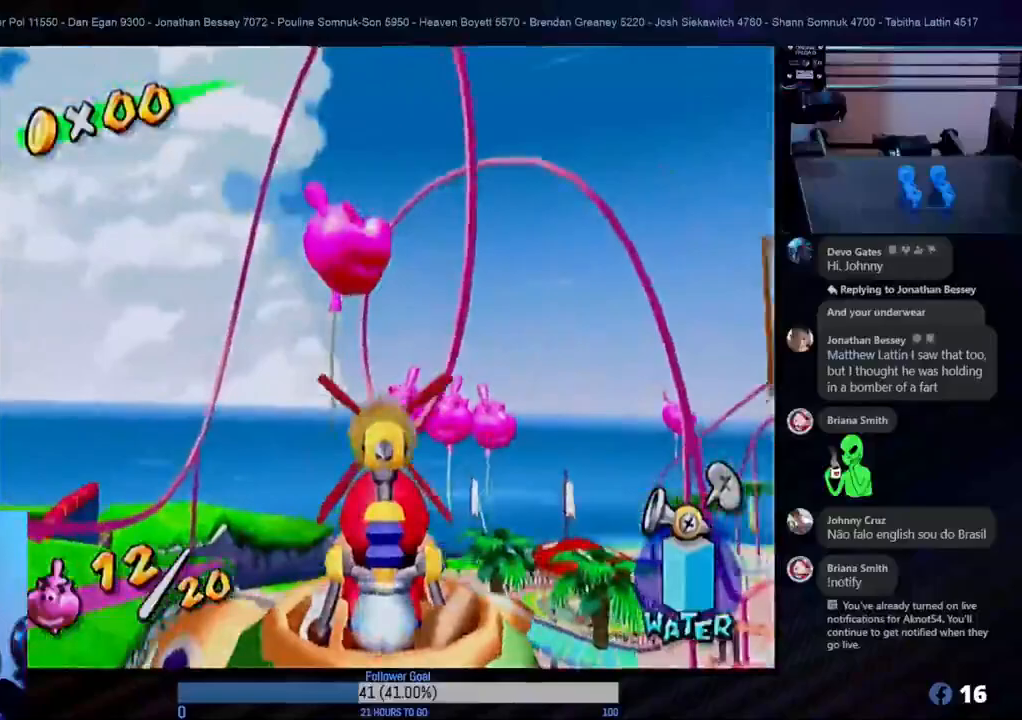
{"buttons": [], "left_stick": "center", "right_stick": "center", "events": [[233, "left_stick", "center"]]}
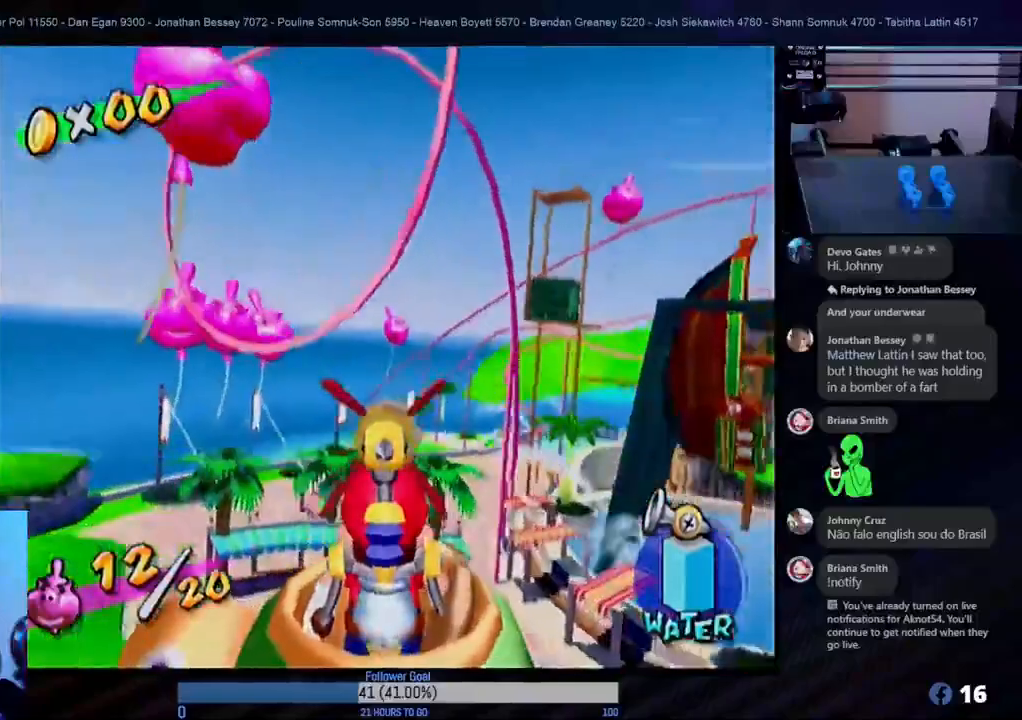
{"buttons": [], "left_stick": "center", "right_stick": "center", "events": [[200, "left_stick", "left"], [433, "left_stick", "center"]]}
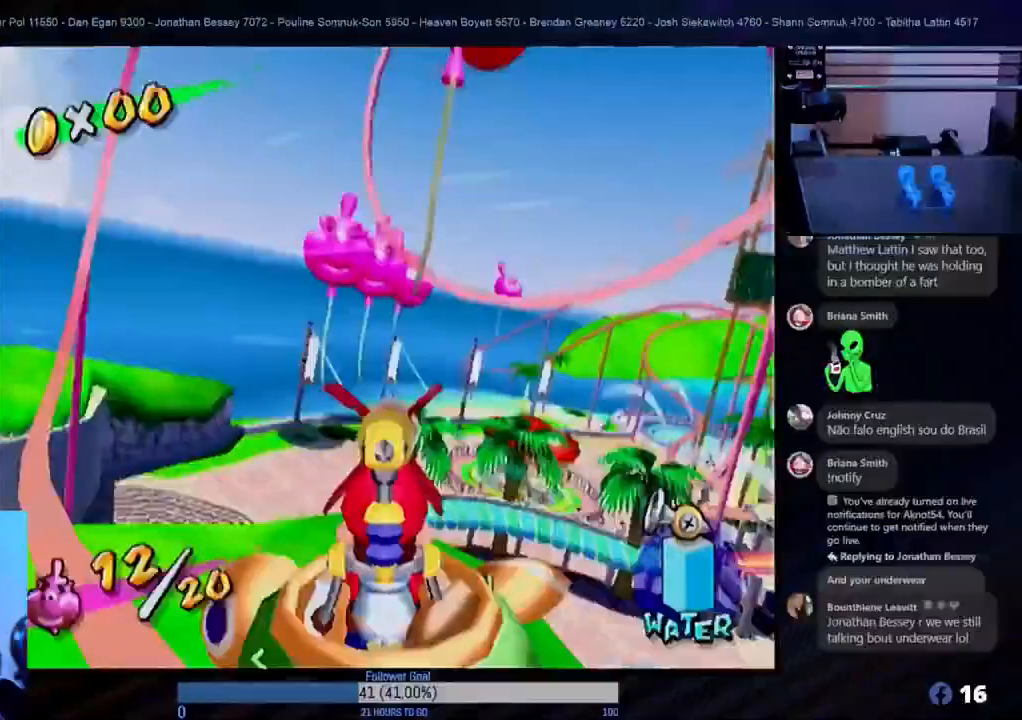
{"buttons": [], "left_stick": "center", "right_stick": "center", "events": [[367, "left_stick", "down-right"], [417, "left_stick", "center"]]}
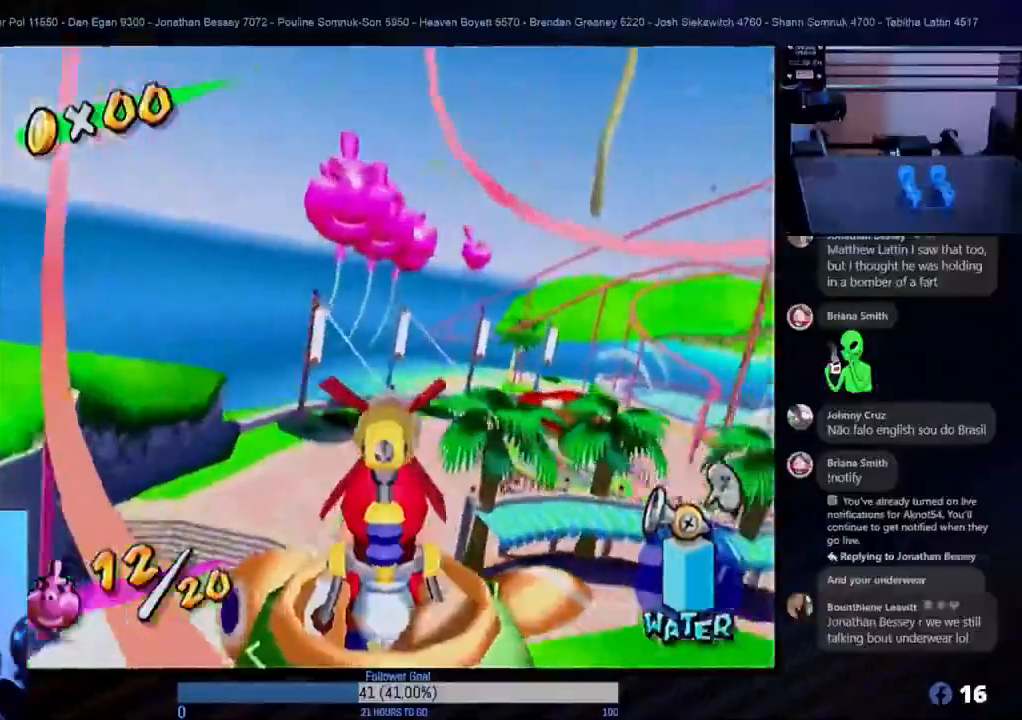
{"buttons": ["R1"], "left_stick": "up-right", "right_stick": "center", "events": [[183, "left_stick", "down"], [250, "left_stick", "center"], [450, "R1", "down"], [500, "left_stick", "up-right"]]}
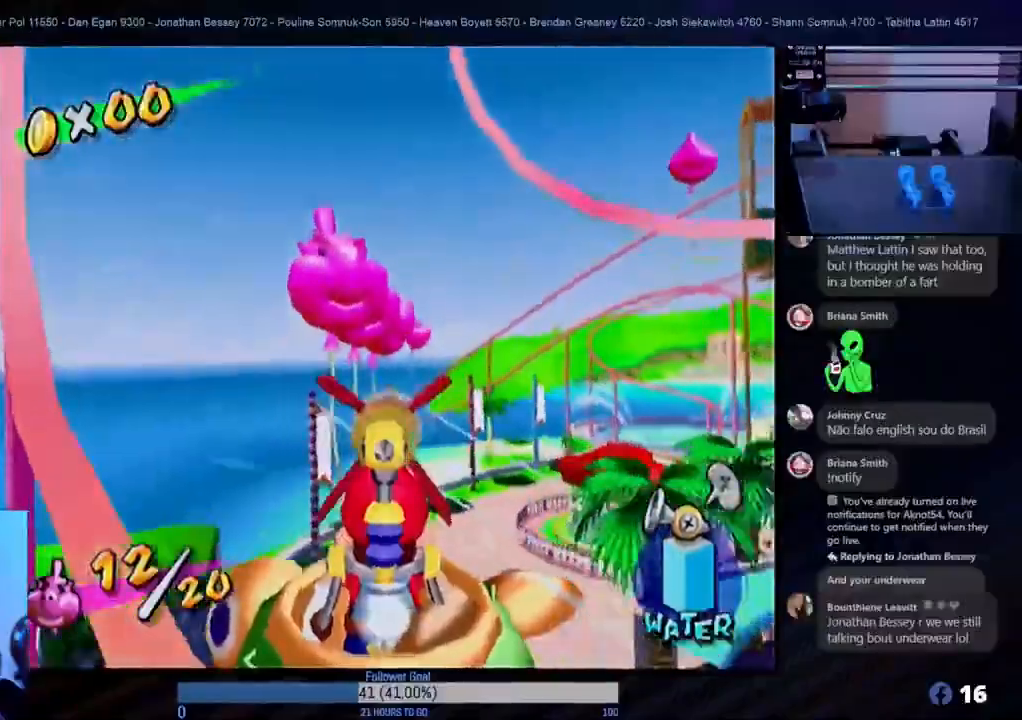
{"buttons": [], "left_stick": "center", "right_stick": "center", "events": [[50, "R1", "up"], [183, "left_stick", "center"]]}
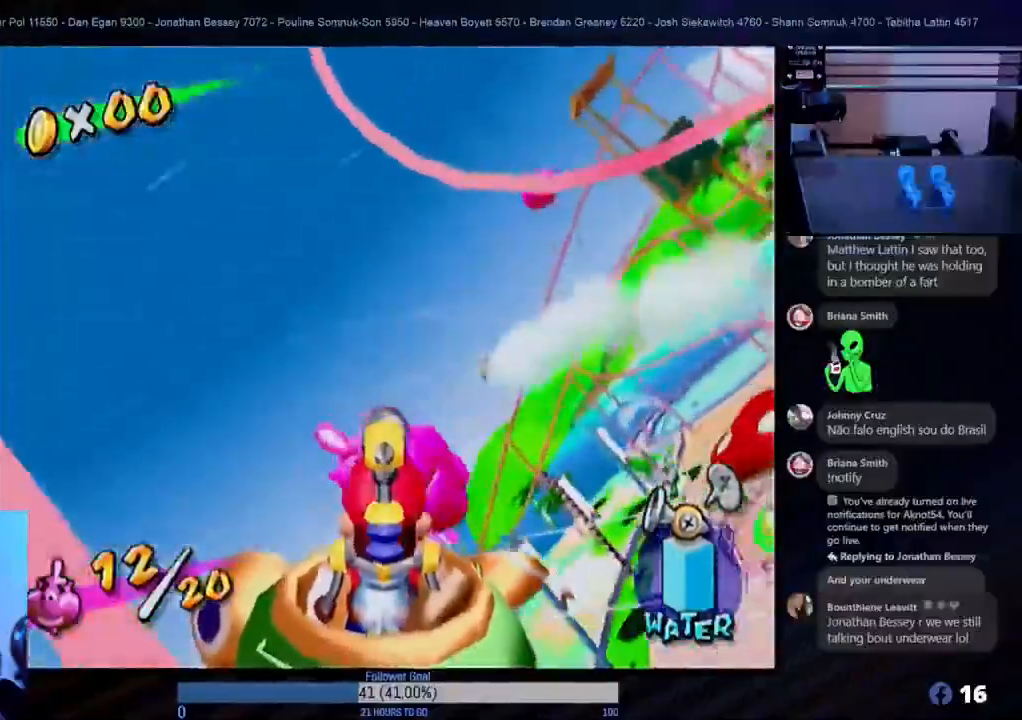
{"buttons": [], "left_stick": "center", "right_stick": "center", "events": []}
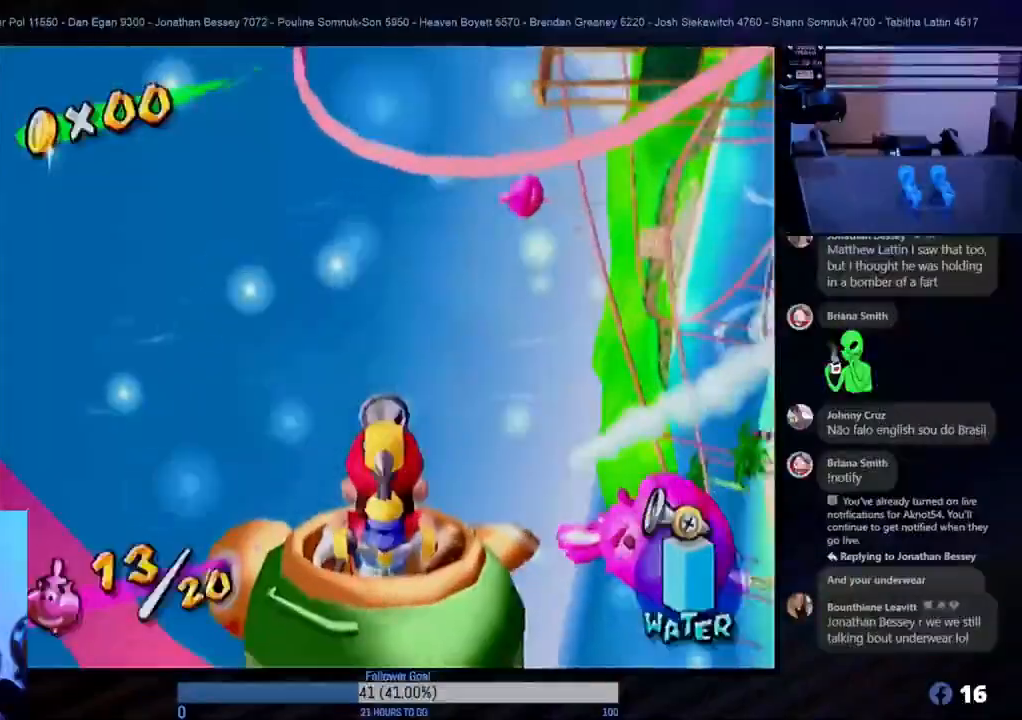
{"buttons": [], "left_stick": "center", "right_stick": "center", "events": []}
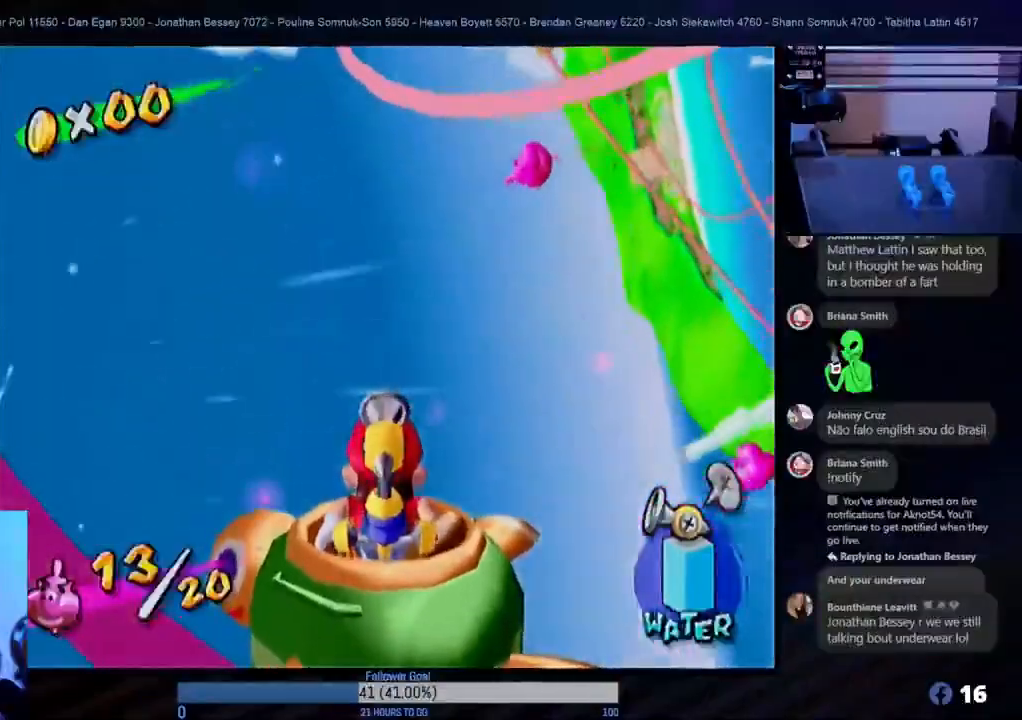
{"buttons": [], "left_stick": "down", "right_stick": "center", "events": [[250, "left_stick", "down"]]}
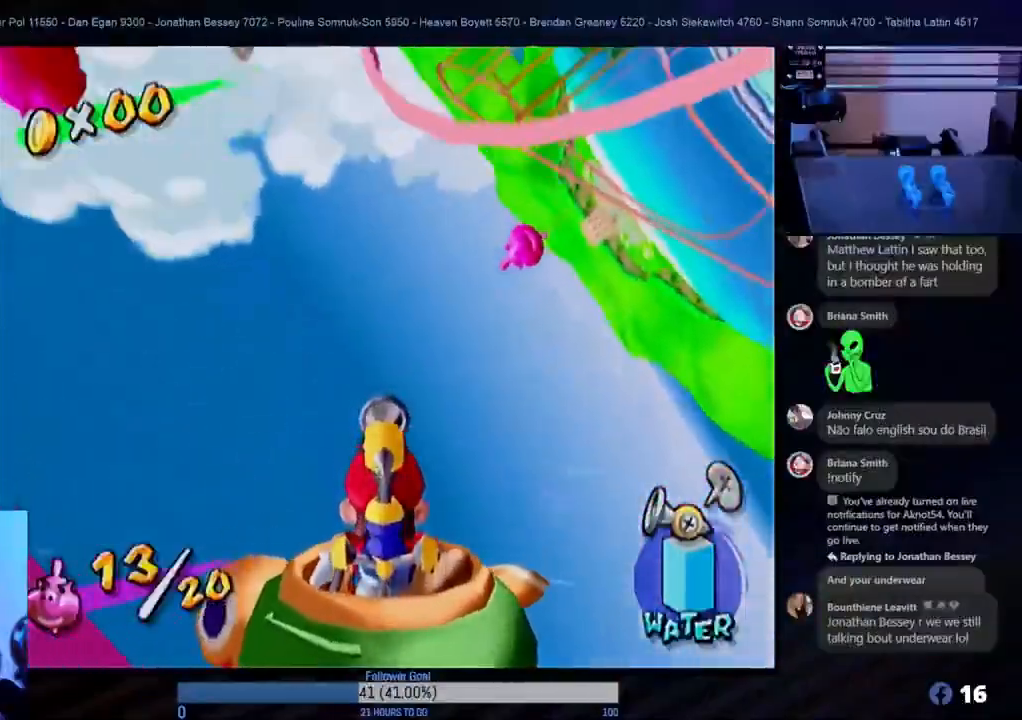
{"buttons": [], "left_stick": "left", "right_stick": "center", "events": [[133, "left_stick", "down-left"], [300, "left_stick", "left"]]}
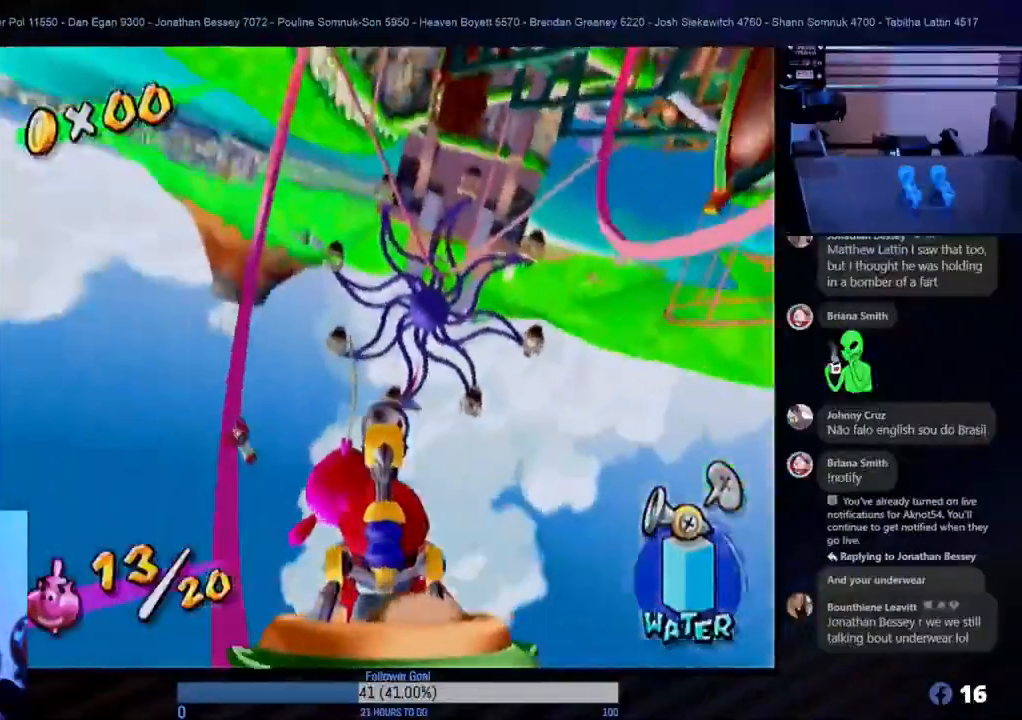
{"buttons": [], "left_stick": "center", "right_stick": "center", "events": [[17, "left_stick", "center"], [183, "START", "down"], [350, "START", "up"]]}
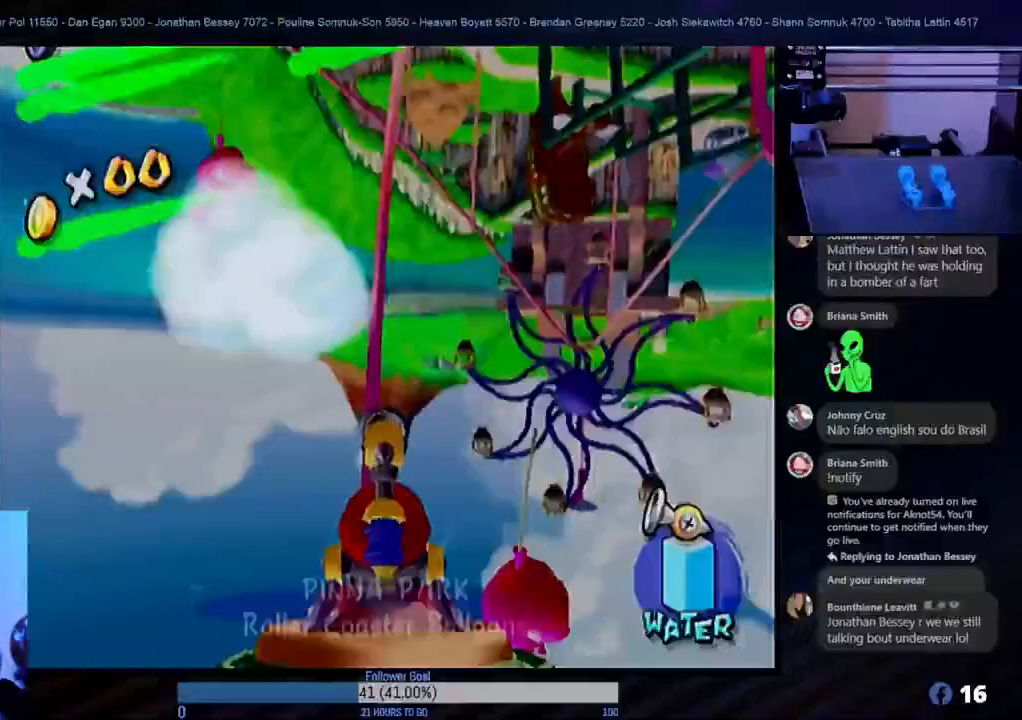
{"buttons": [], "left_stick": "center", "right_stick": "center", "events": []}
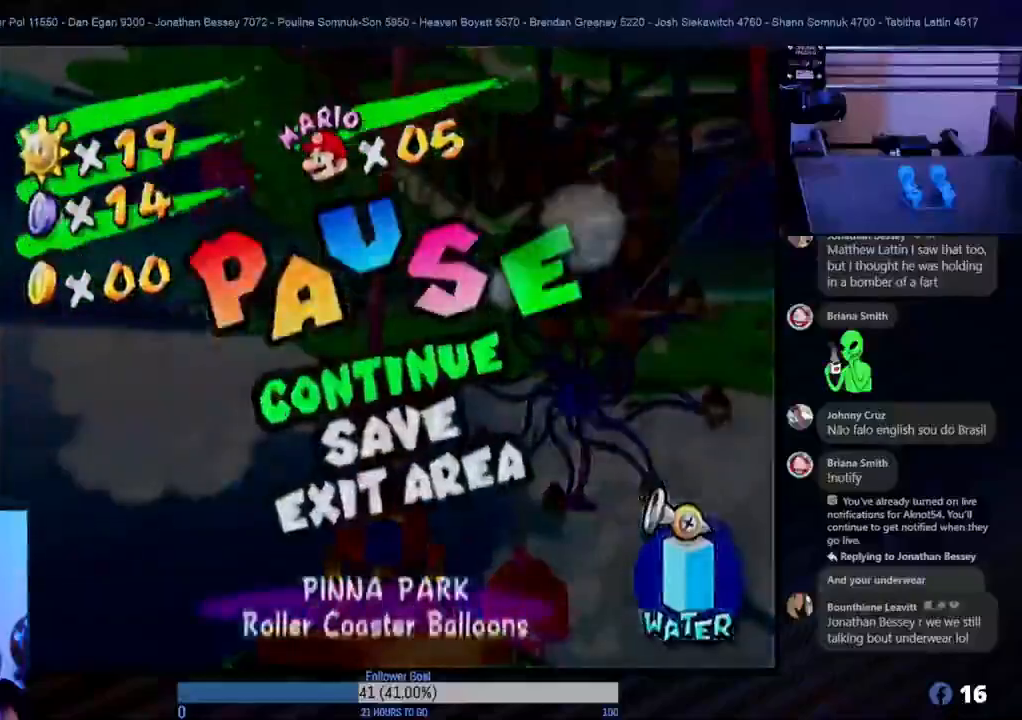
{"buttons": [], "left_stick": "center", "right_stick": "center", "events": []}
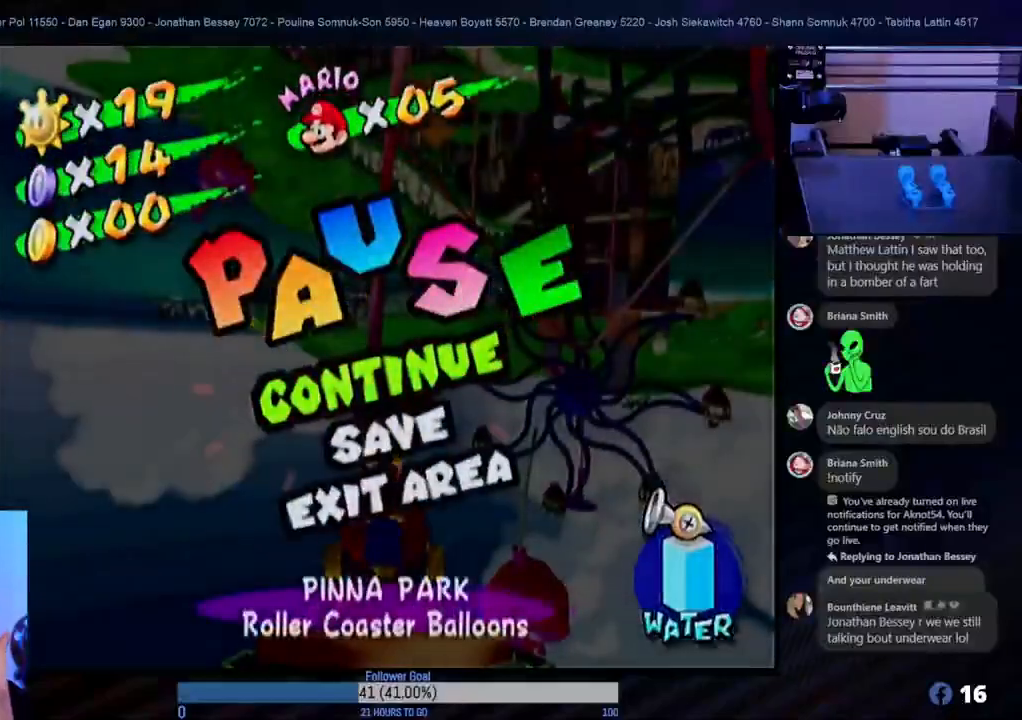
{"buttons": [], "left_stick": "center", "right_stick": "center", "events": []}
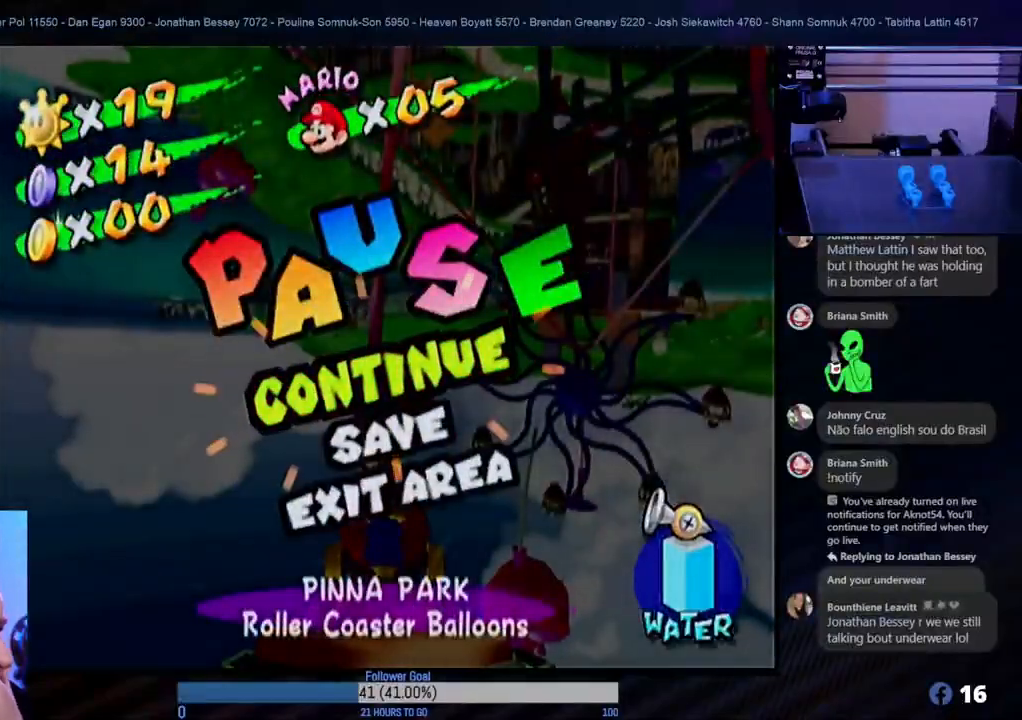
{"buttons": [], "left_stick": "center", "right_stick": "center", "events": []}
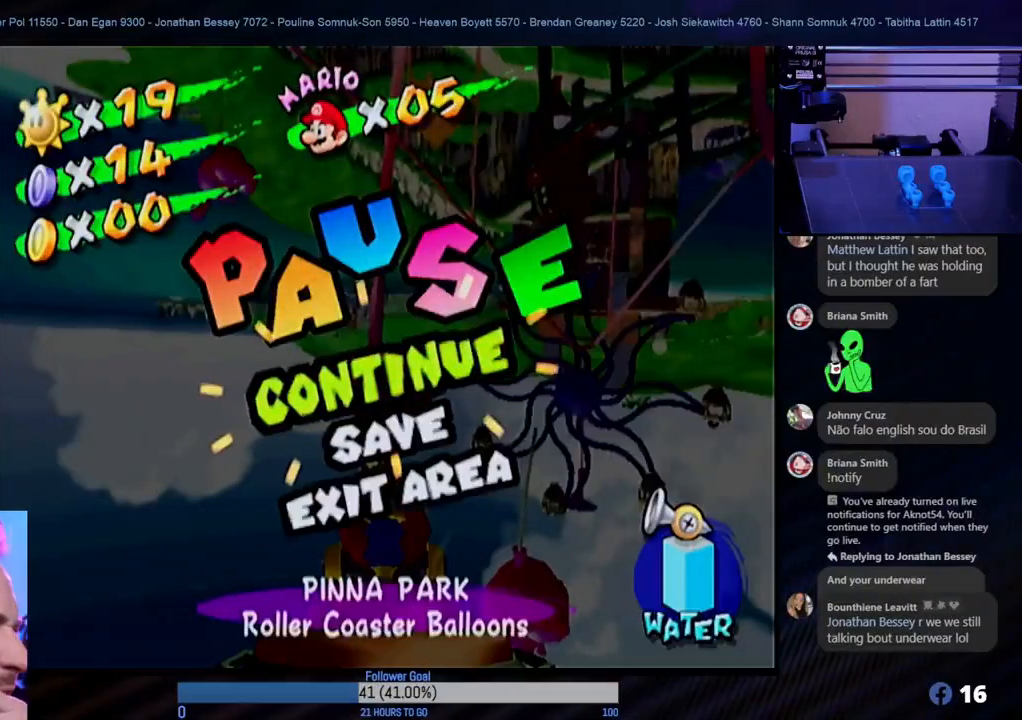
{"buttons": [], "left_stick": "center", "right_stick": "center", "events": []}
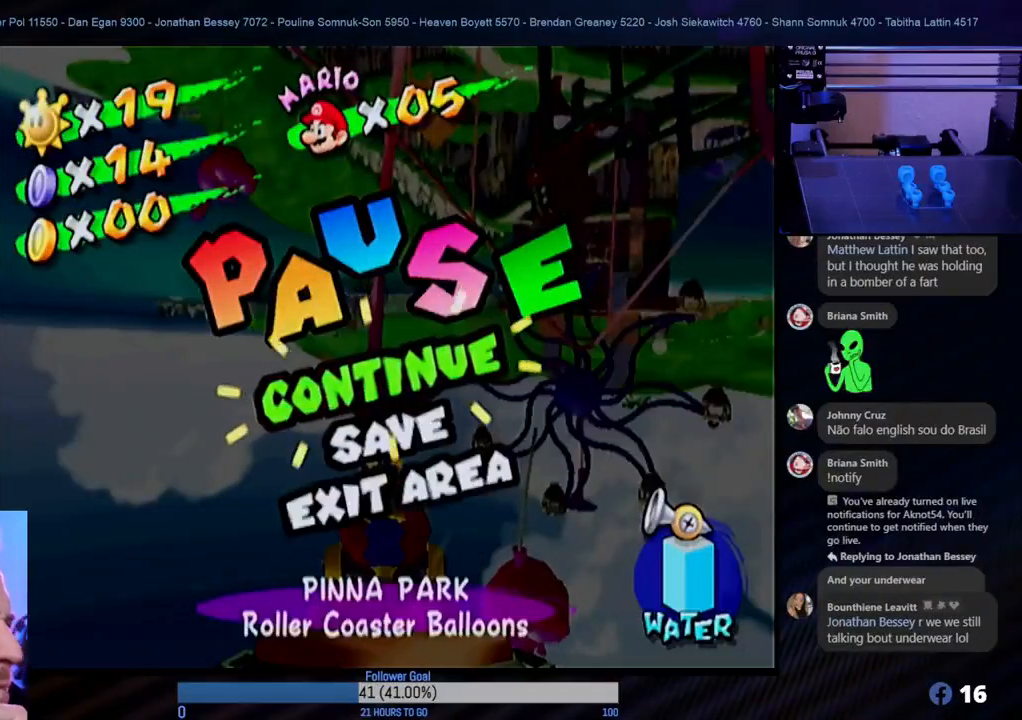
{"buttons": ["START"], "left_stick": "center", "right_stick": "center", "events": [[383, "START", "down"]]}
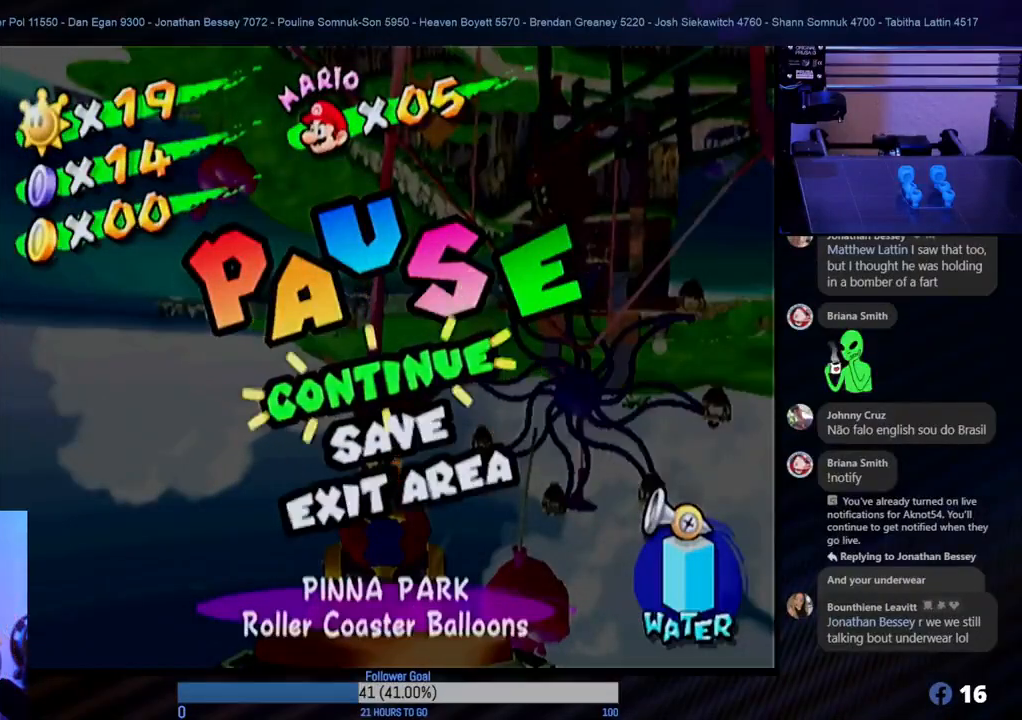
{"buttons": [], "left_stick": "center", "right_stick": "center", "events": [[50, "START", "up"]]}
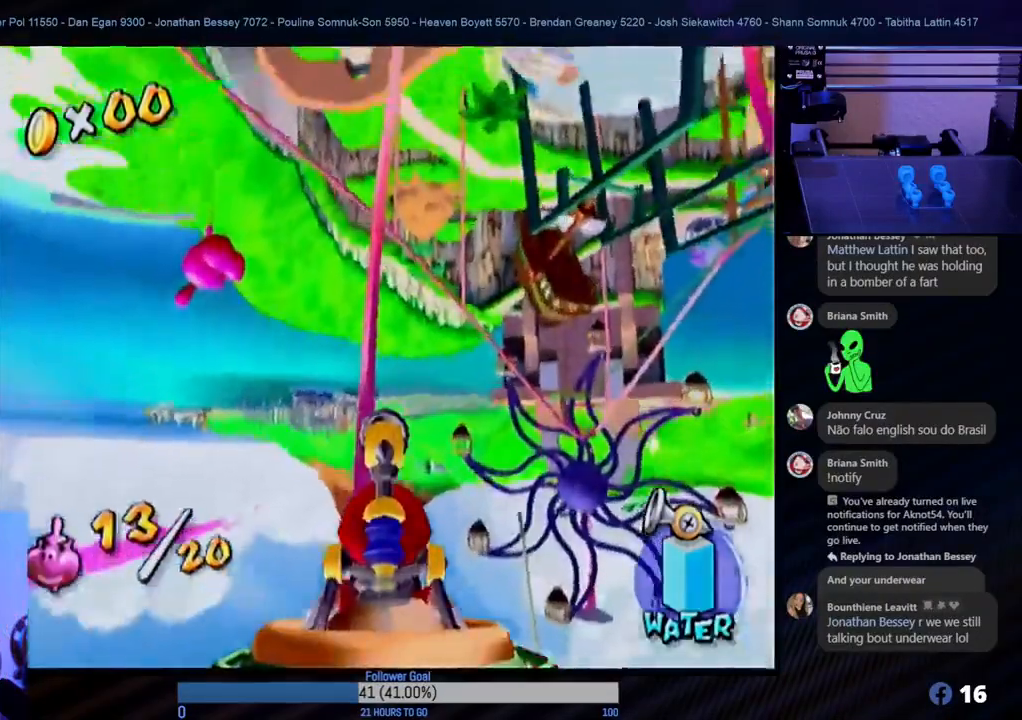
{"buttons": [], "left_stick": "down", "right_stick": "center", "events": [[333, "left_stick", "down"]]}
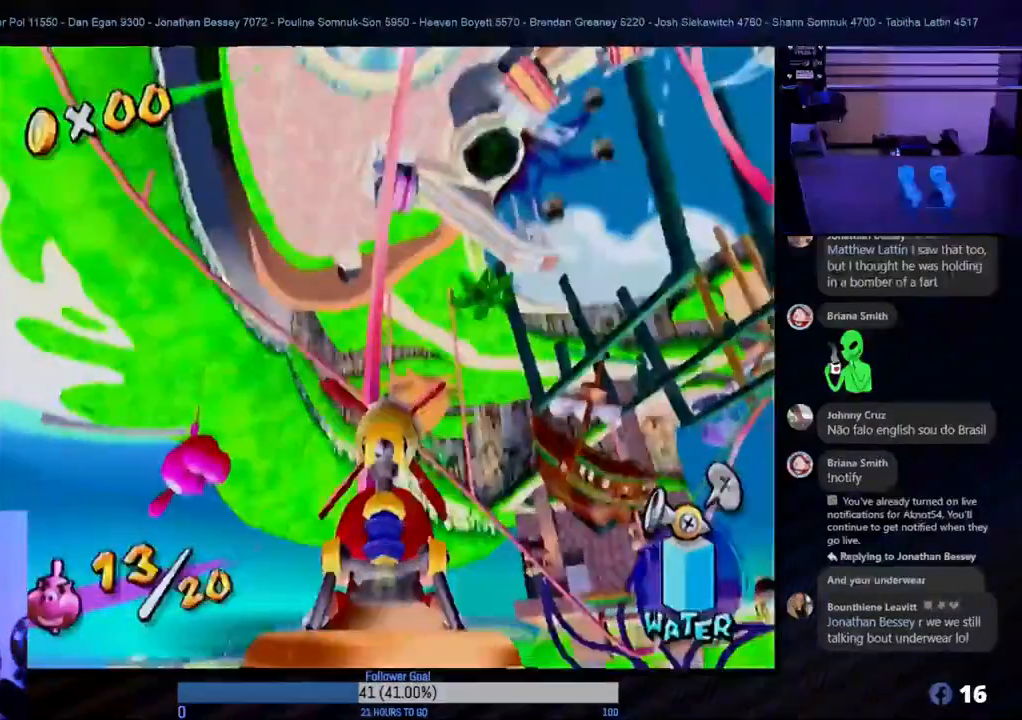
{"buttons": [], "left_stick": "center", "right_stick": "center", "events": [[17, "left_stick", "center"], [167, "left_stick", "up"], [417, "left_stick", "right"], [500, "left_stick", "center"]]}
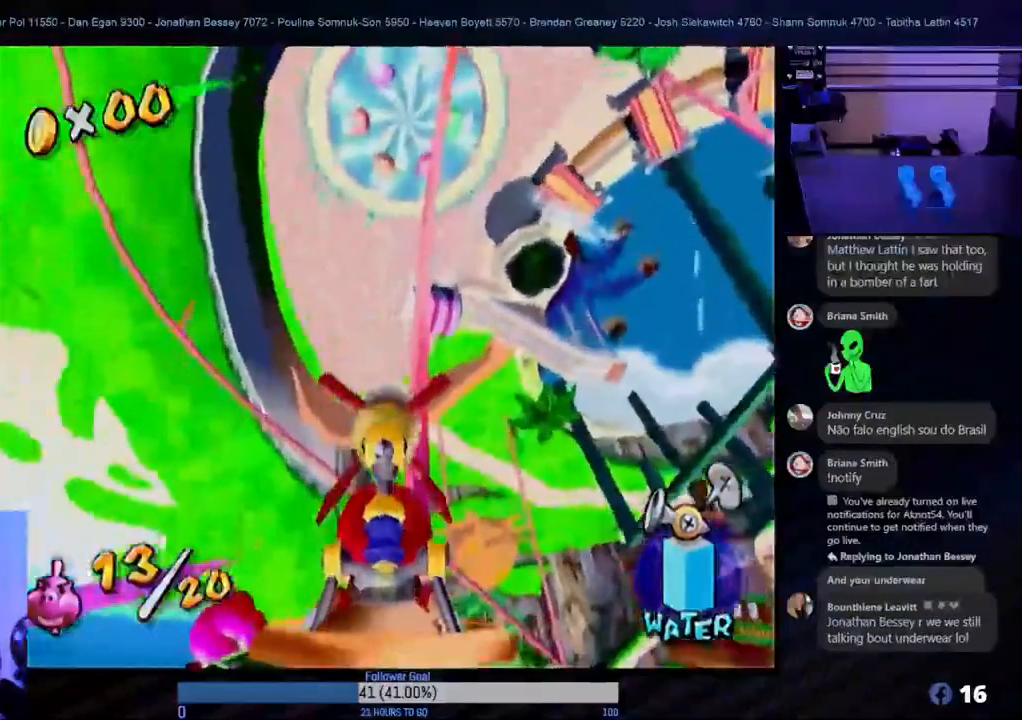
{"buttons": [], "left_stick": "down", "right_stick": "center", "events": [[67, "left_stick", "down"]]}
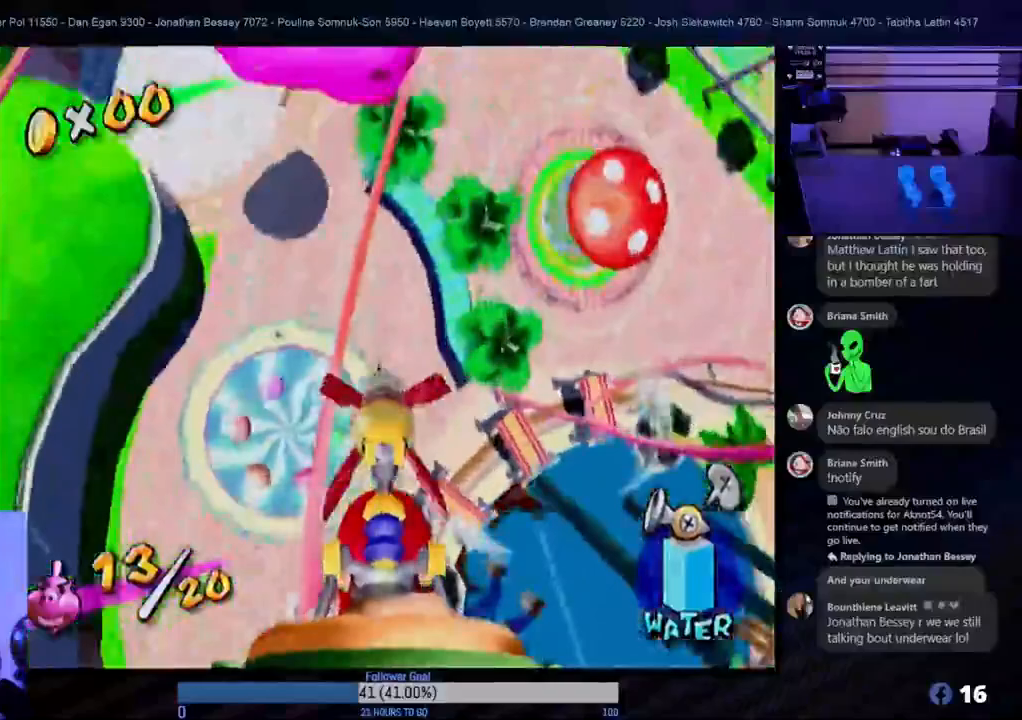
{"buttons": [], "left_stick": "down-left", "right_stick": "center", "events": [[67, "left_stick", "right"], [117, "left_stick", "up-right"], [267, "left_stick", "center"], [350, "left_stick", "down-left"]]}
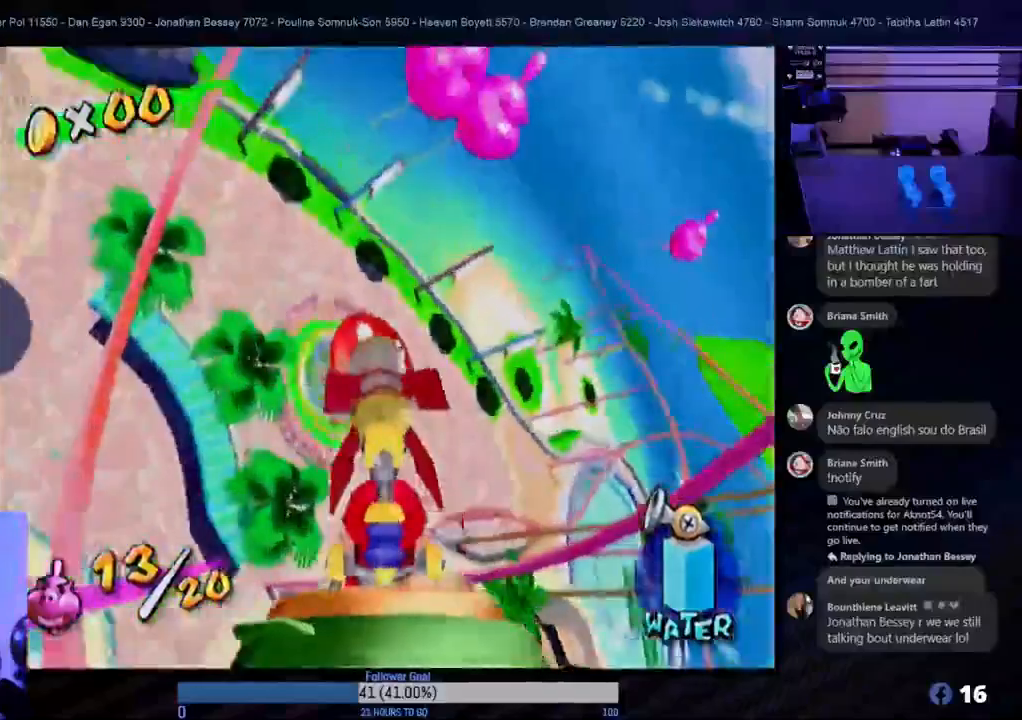
{"buttons": [], "left_stick": "center", "right_stick": "center", "events": [[167, "left_stick", "down"], [350, "left_stick", "center"]]}
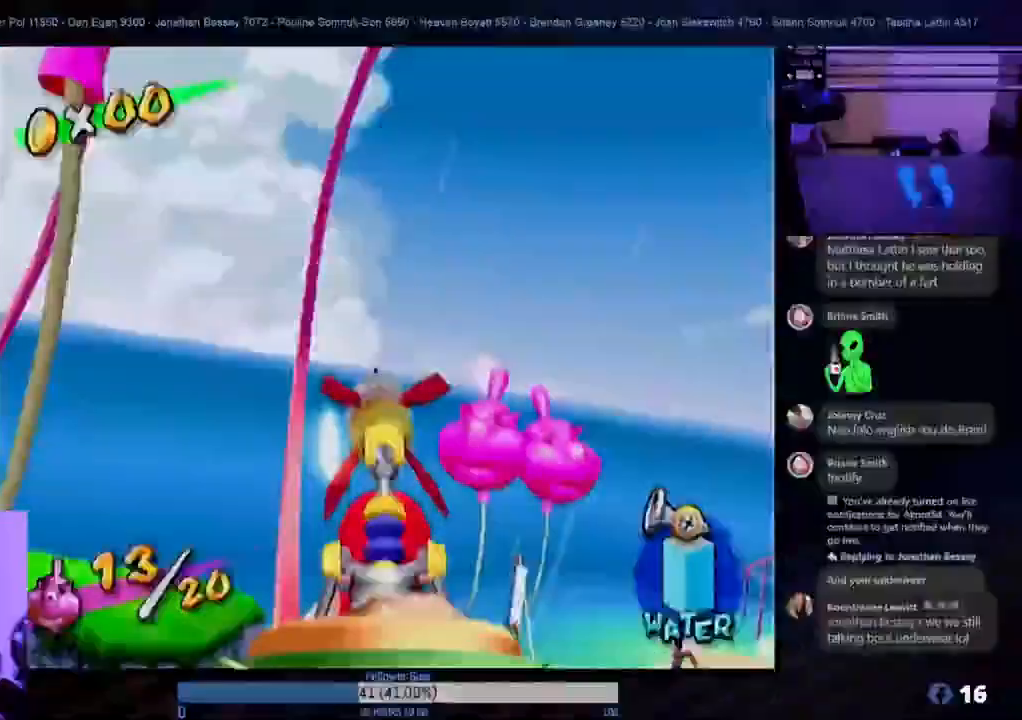
{"buttons": [], "left_stick": "up", "right_stick": "center", "events": [[50, "left_stick", "up-right"], [100, "left_stick", "up"]]}
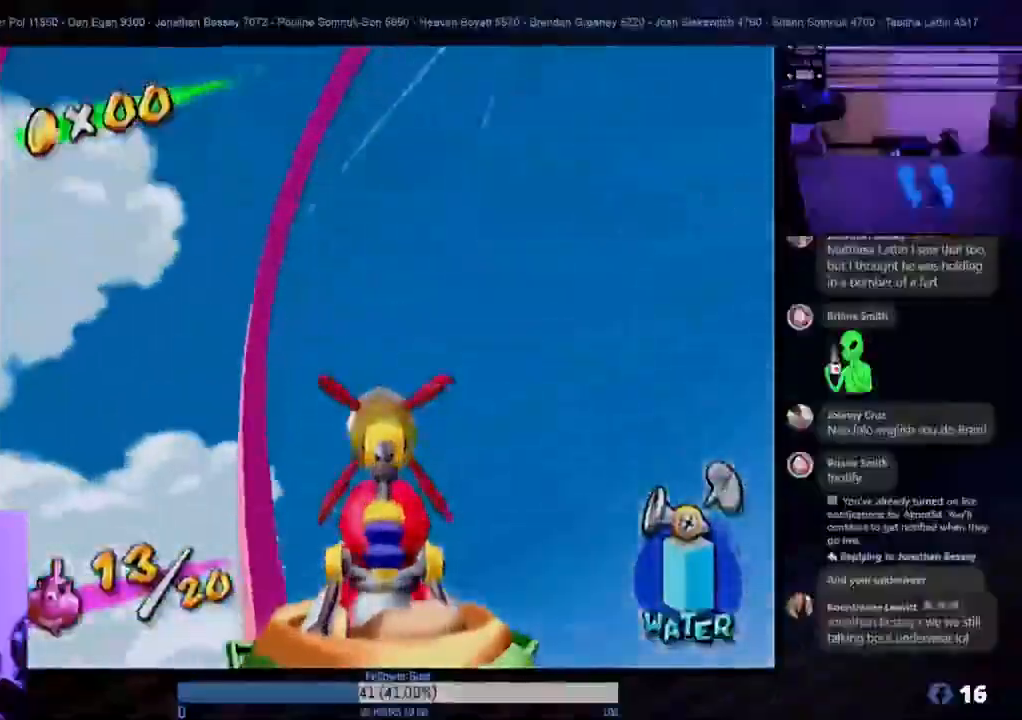
{"buttons": [], "left_stick": "center", "right_stick": "center", "events": [[367, "left_stick", "center"]]}
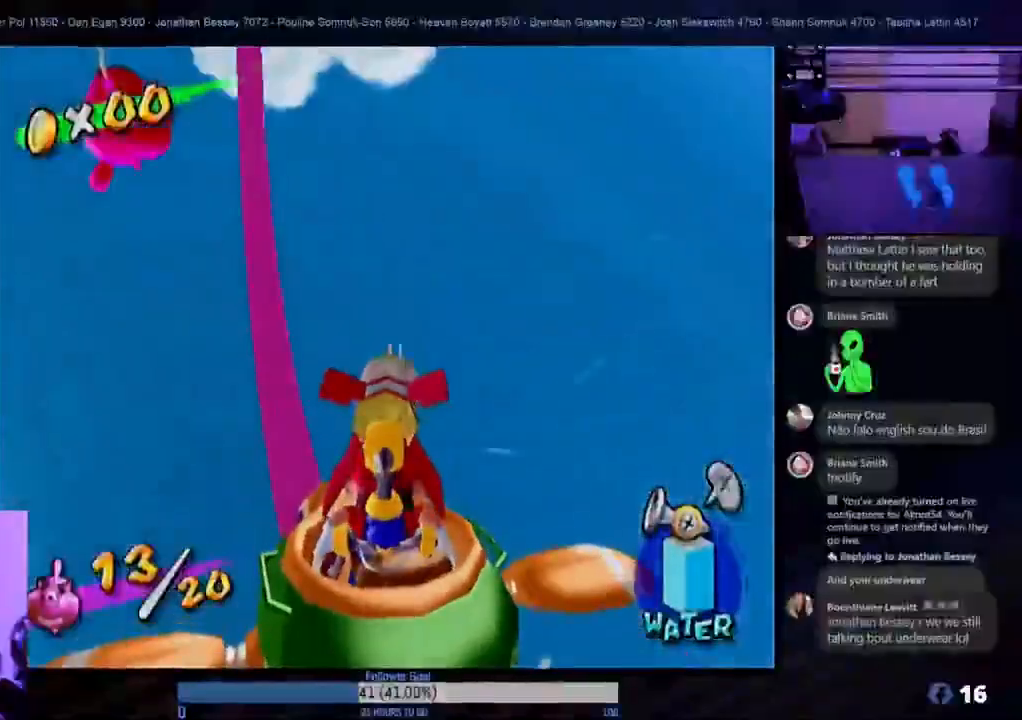
{"buttons": [], "left_stick": "up", "right_stick": "center", "events": [[300, "left_stick", "left"], [467, "left_stick", "up"]]}
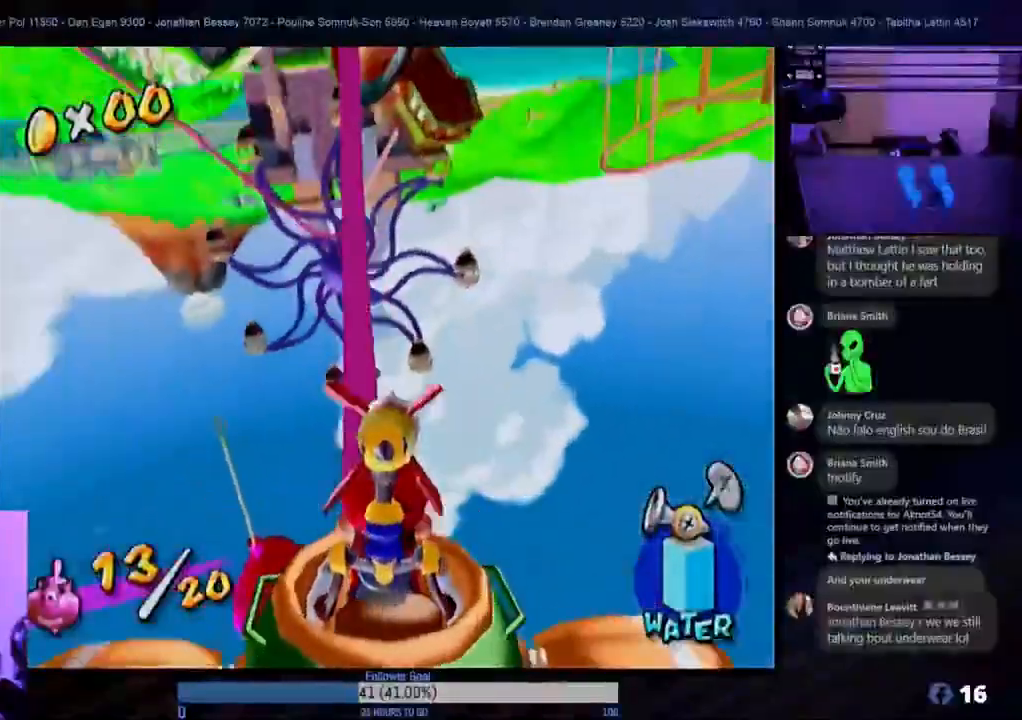
{"buttons": [], "left_stick": "right", "right_stick": "center", "events": [[117, "left_stick", "up-right"], [317, "left_stick", "right"]]}
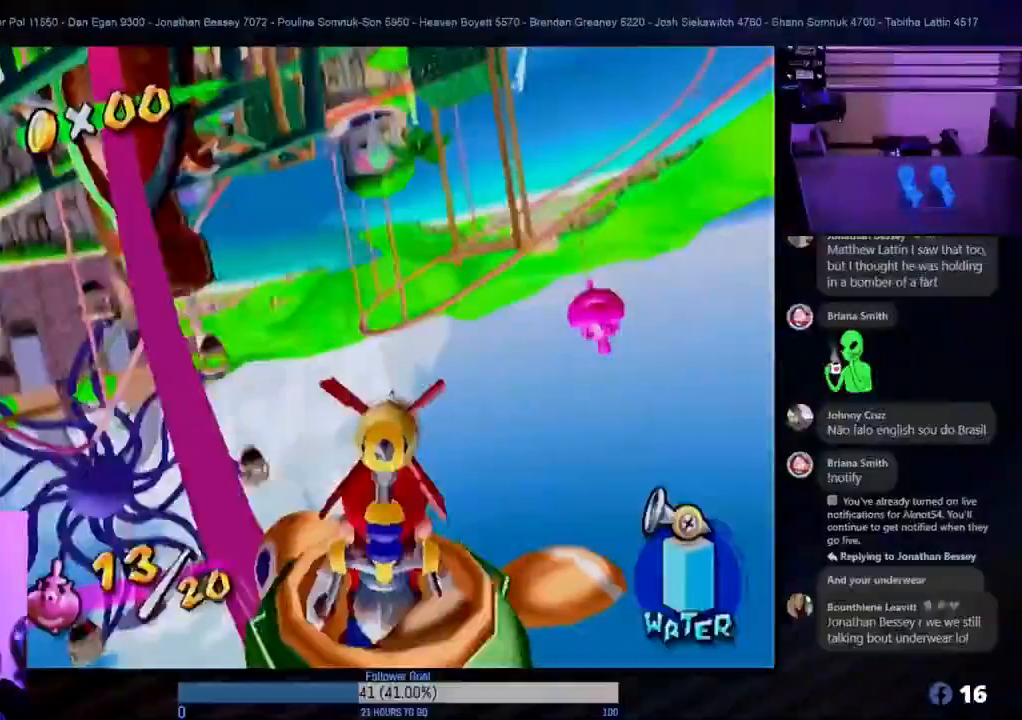
{"buttons": [], "left_stick": "up", "right_stick": "center", "events": [[33, "left_stick", "center"], [300, "left_stick", "up"]]}